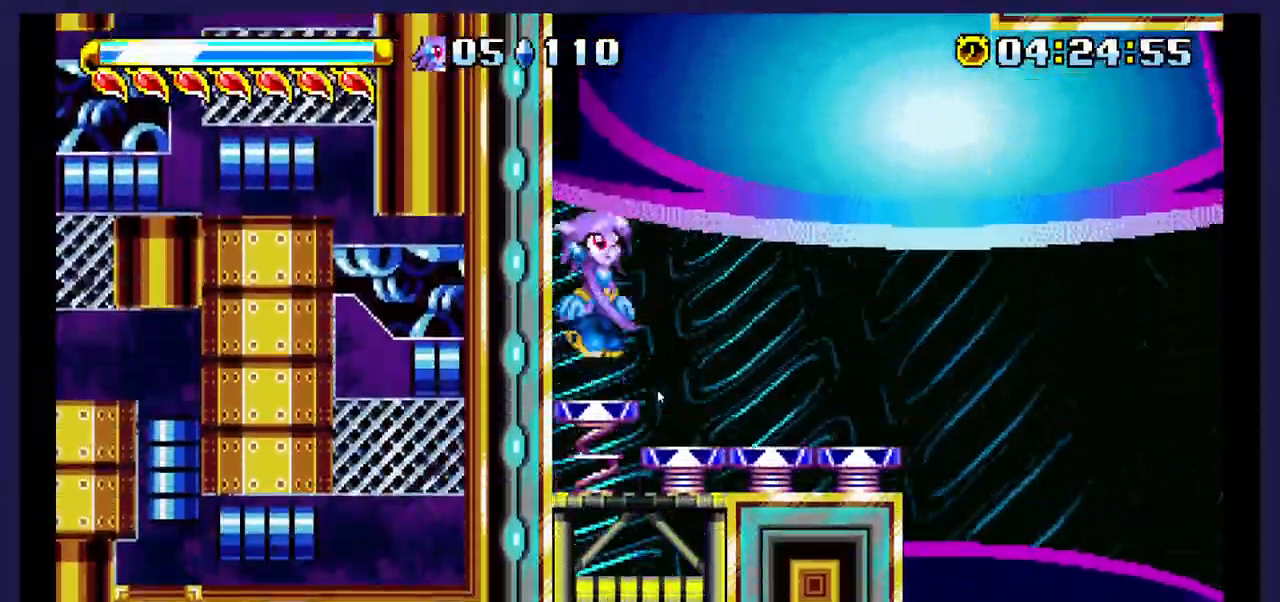
Gameplay with a controller (Xbox layout); each line is a JSON object with the inputs held at the frame after it (dt_ms = milliseconds from this image to that frame). "events" lists button and stick changes between this image and that frame as [ms after this image, input, new state], when the widget could be followed in between. Not read: left_stick right_stick.
{"dt_ms": 500, "buttons": ["DPAD_UP", "DPAD_RIGHT"], "events": []}
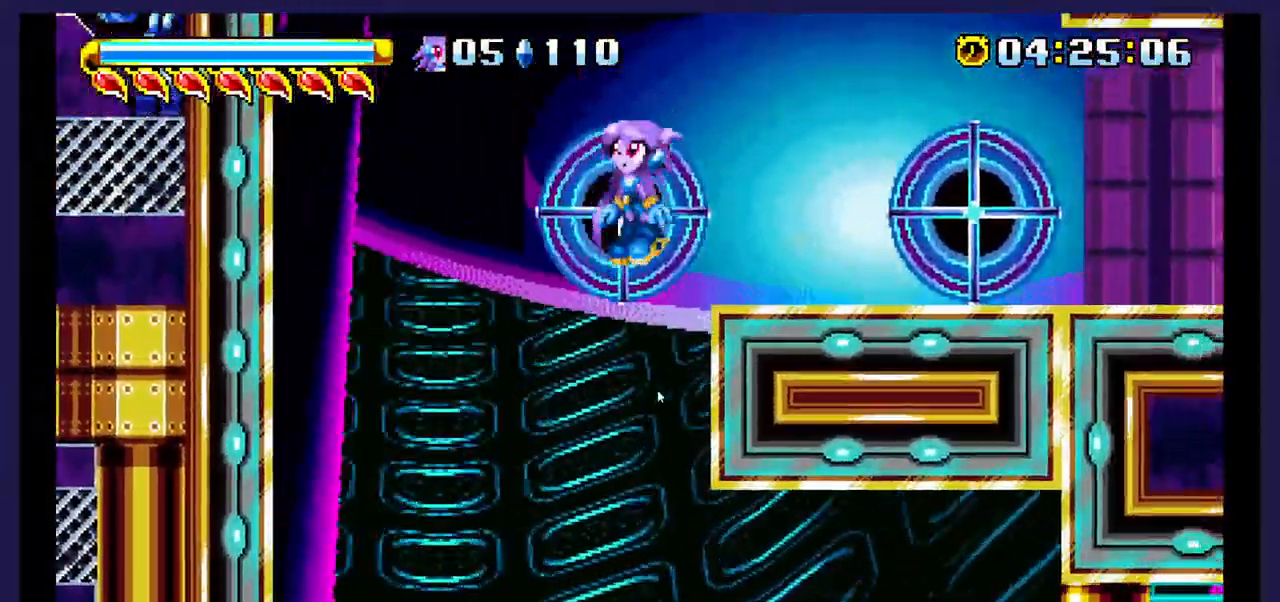
{"dt_ms": 500, "buttons": ["DPAD_RIGHT"], "events": [[233, "DPAD_RIGHT", "up"], [233, "DPAD_UP", "up"], [383, "DPAD_RIGHT", "down"]]}
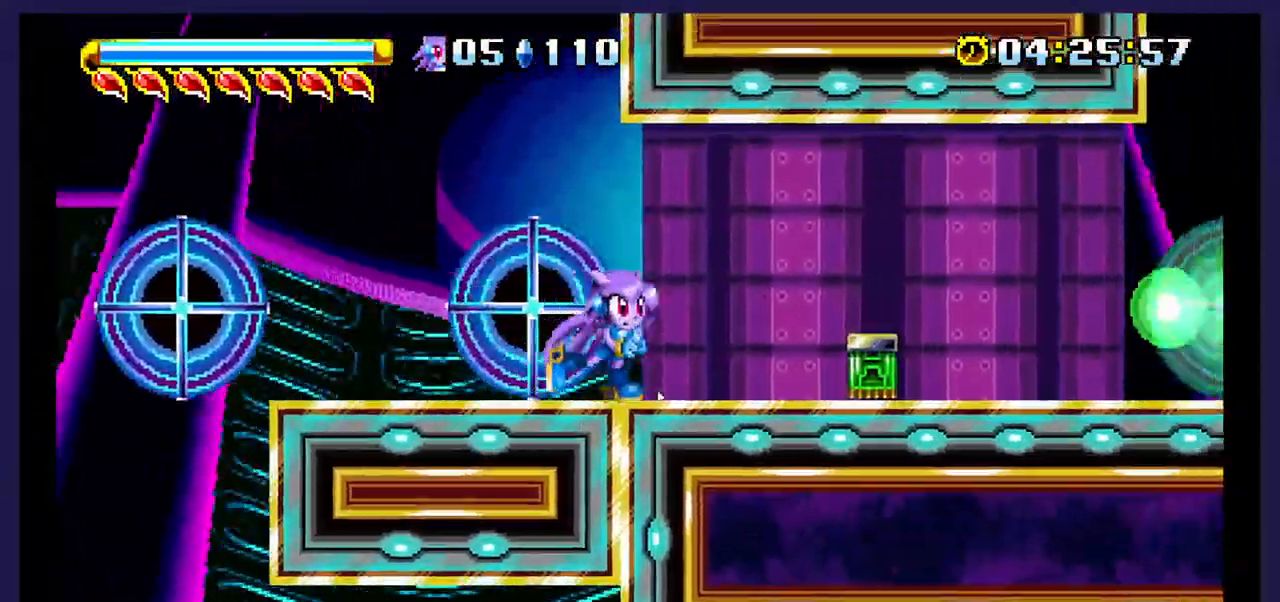
{"dt_ms": 500, "buttons": []}
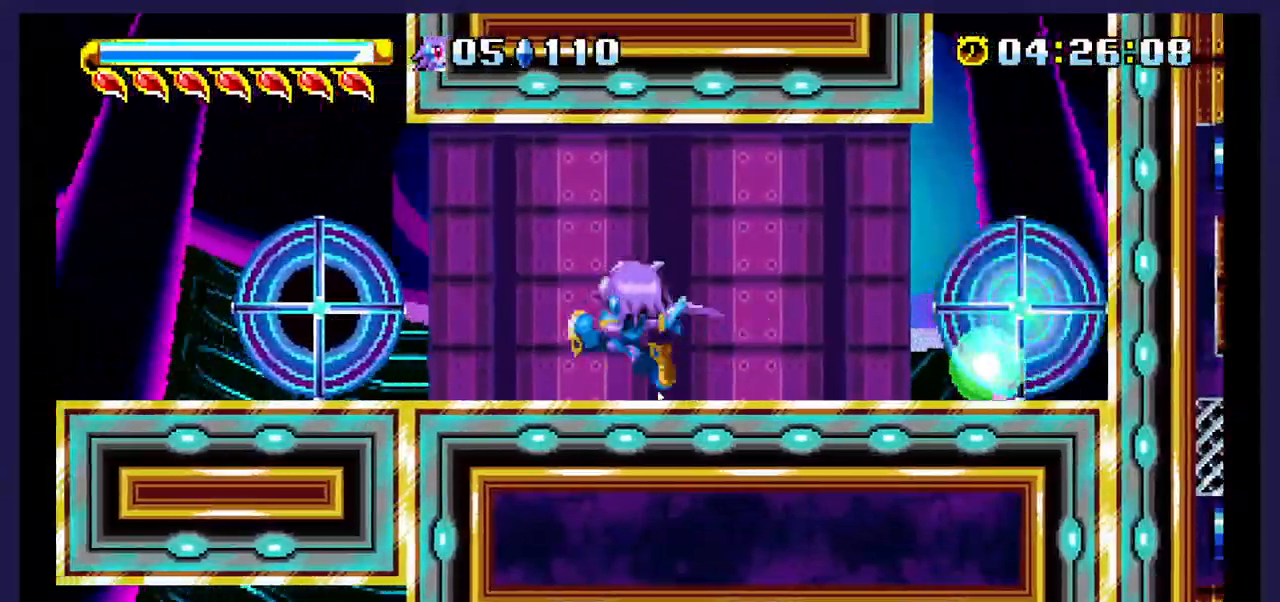
{"dt_ms": 500, "buttons": ["DPAD_RIGHT"], "events": [[283, "DPAD_RIGHT", "down"]]}
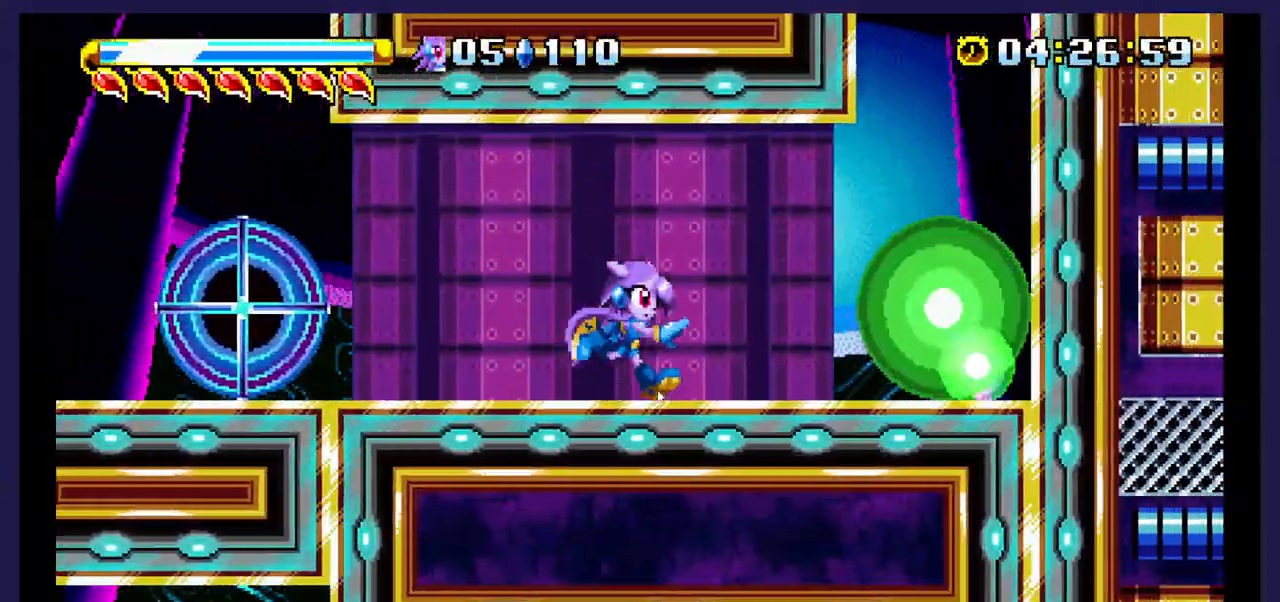
{"dt_ms": 500, "buttons": ["DPAD_RIGHT"], "events": []}
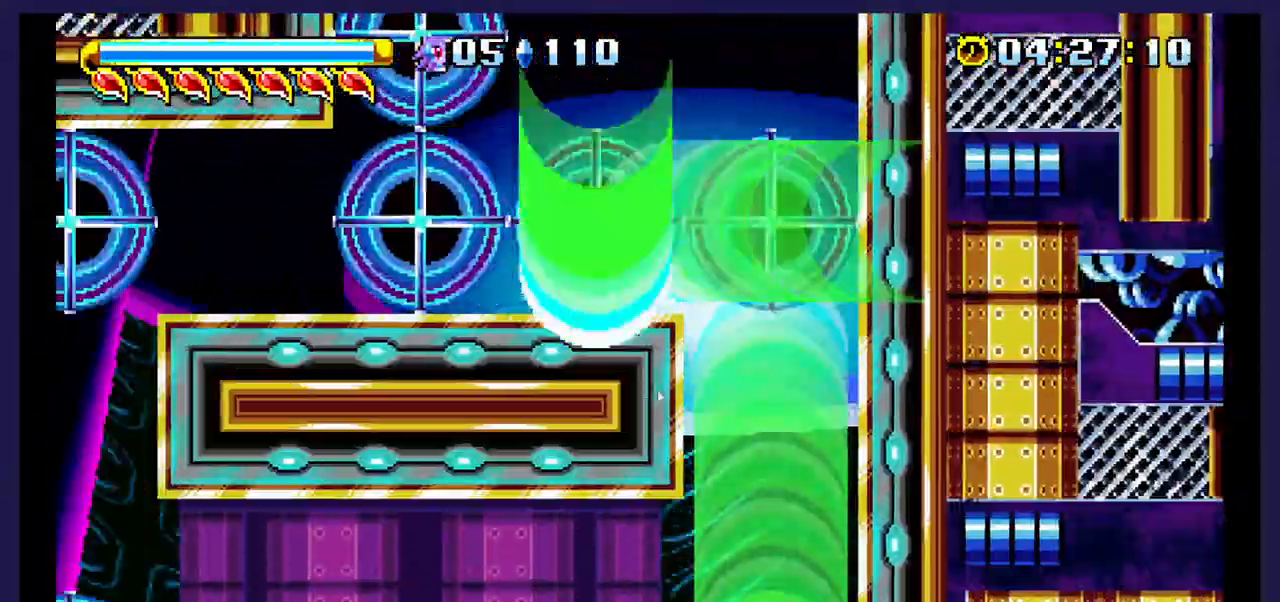
{"dt_ms": 500, "buttons": [], "events": [[67, "DPAD_RIGHT", "up"]]}
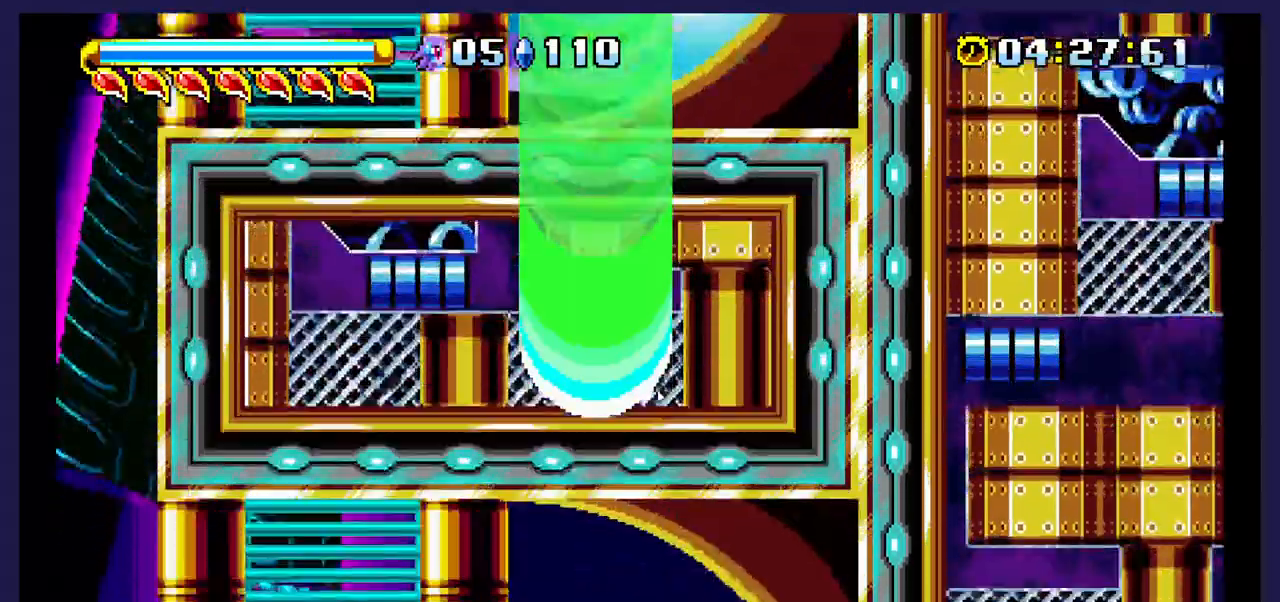
{"dt_ms": 500, "buttons": []}
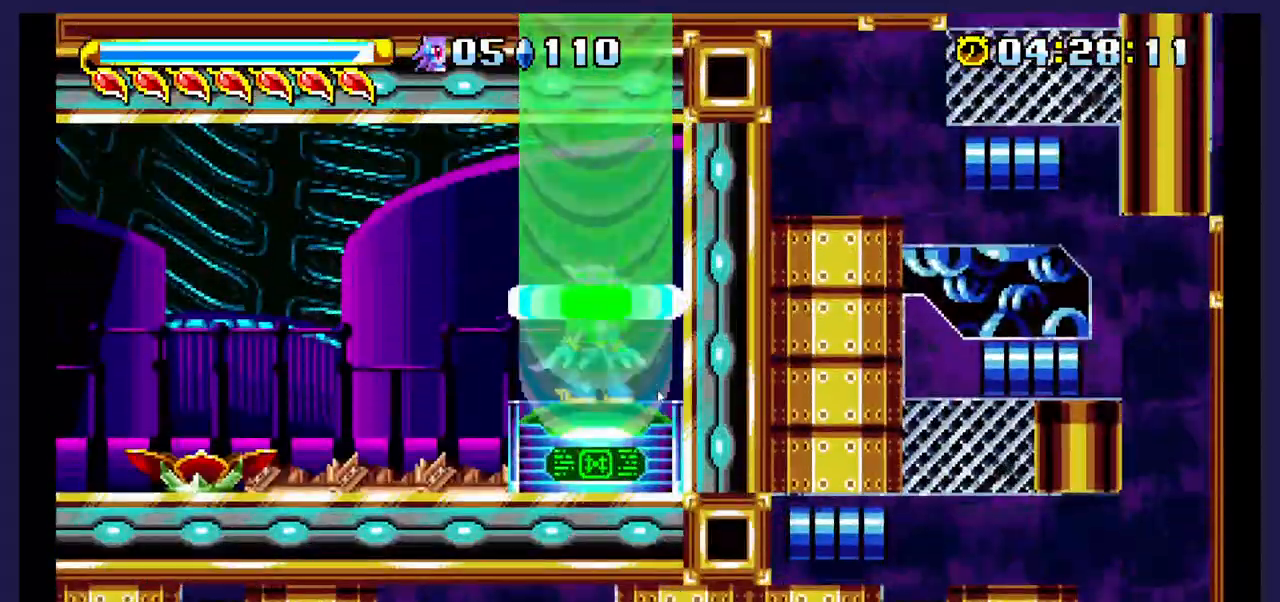
{"dt_ms": 500, "buttons": ["DPAD_LEFT"], "events": [[467, "DPAD_LEFT", "down"]]}
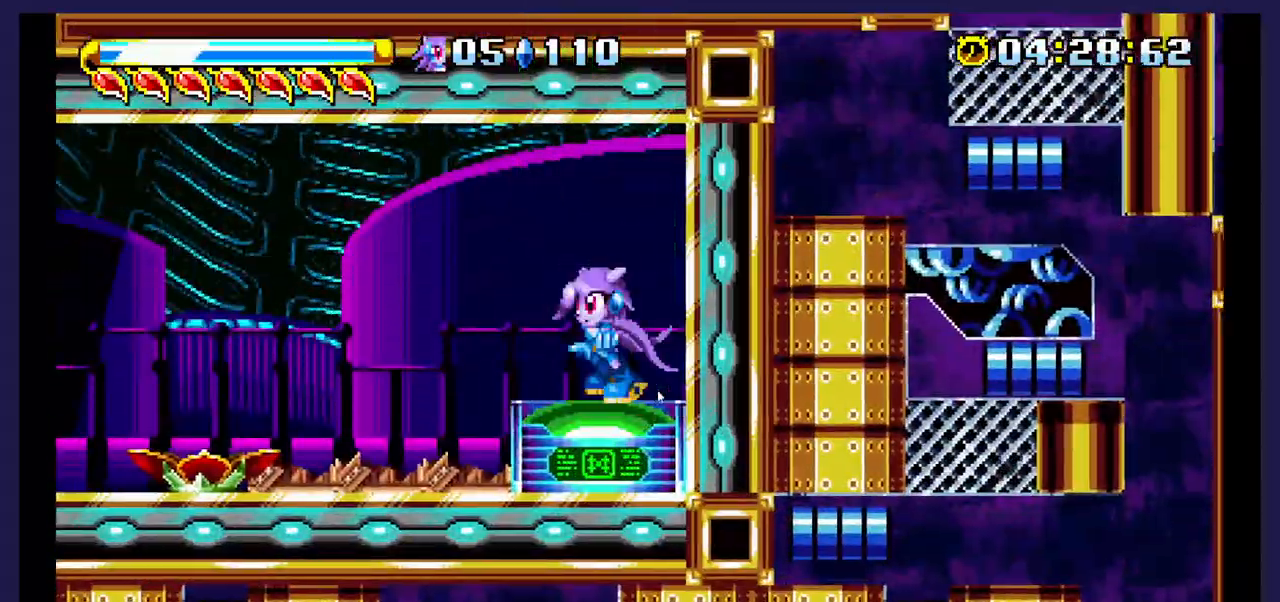
{"dt_ms": 500, "buttons": ["DPAD_LEFT"], "events": []}
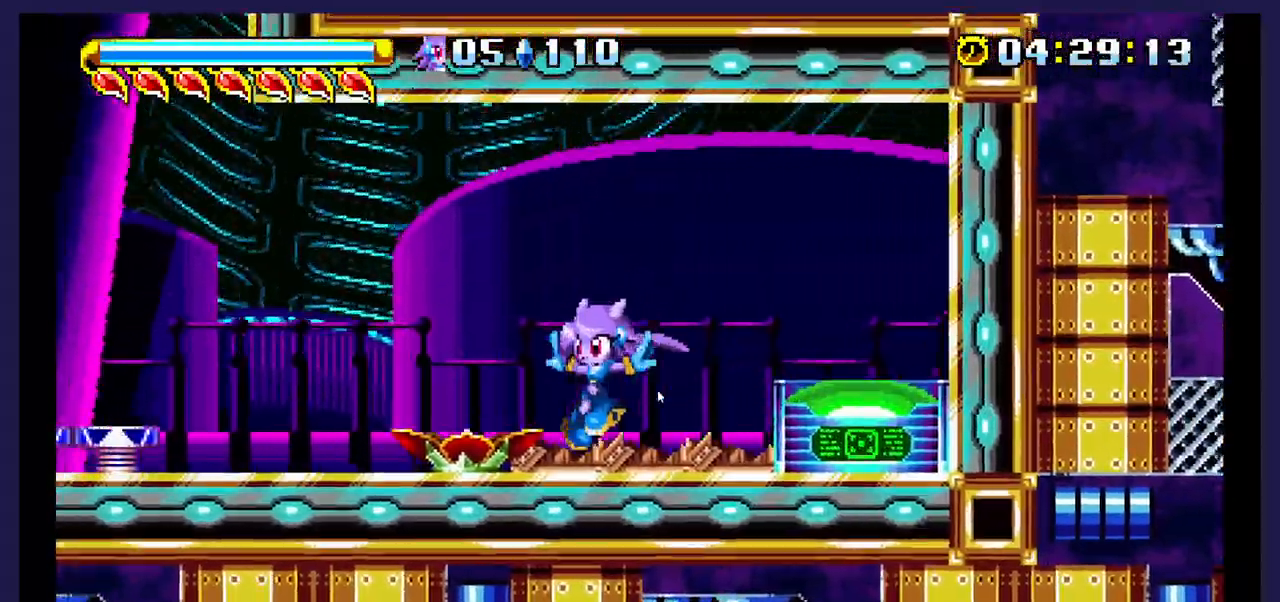
{"dt_ms": 500, "buttons": ["DPAD_LEFT"], "events": []}
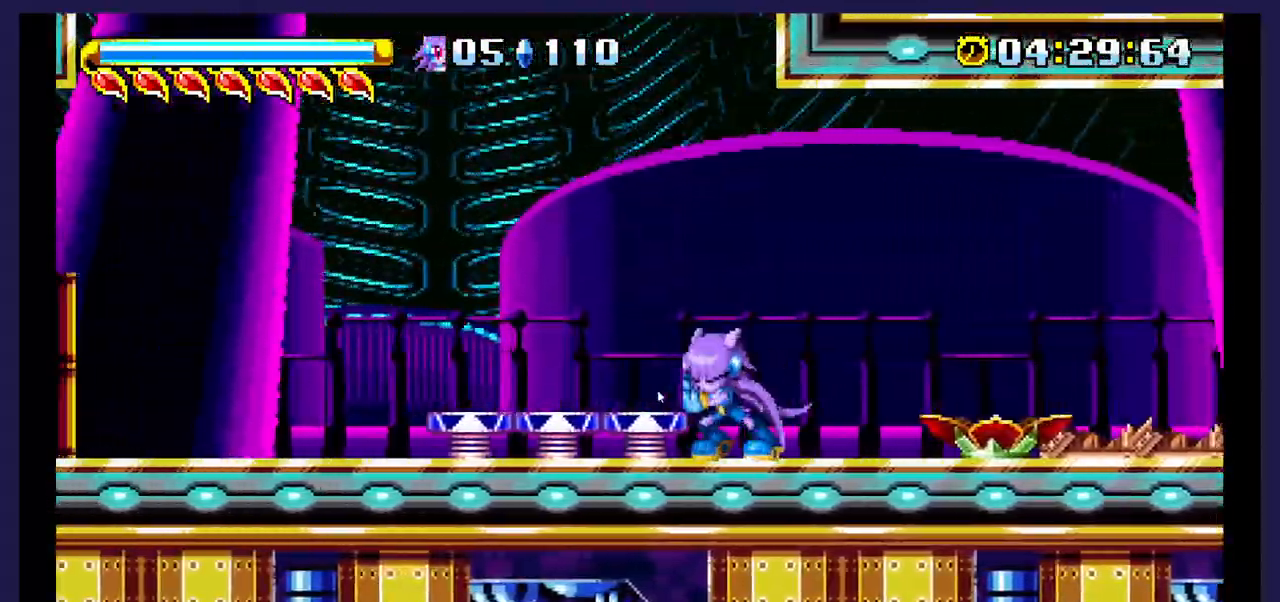
{"dt_ms": 500, "buttons": ["DPAD_LEFT"], "events": [[217, "A", "down"], [383, "A", "up"]]}
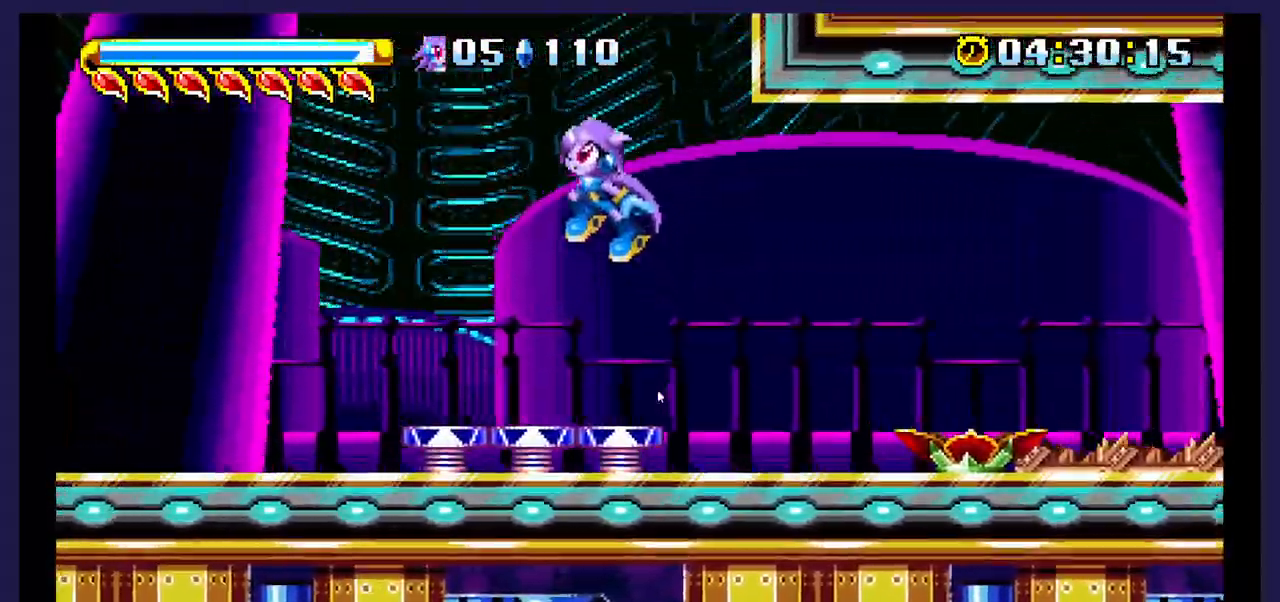
{"dt_ms": 500, "buttons": ["A", "DPAD_LEFT"], "events": [[500, "A", "down"]]}
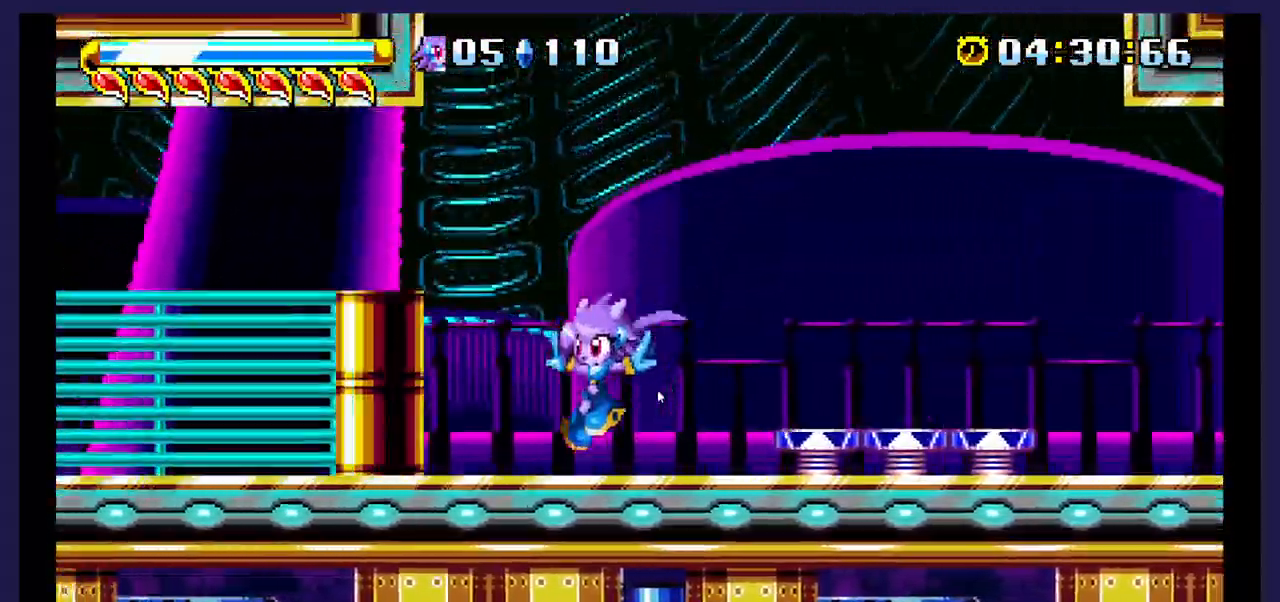
{"dt_ms": 500, "buttons": ["DPAD_LEFT"], "events": [[50, "A", "up"]]}
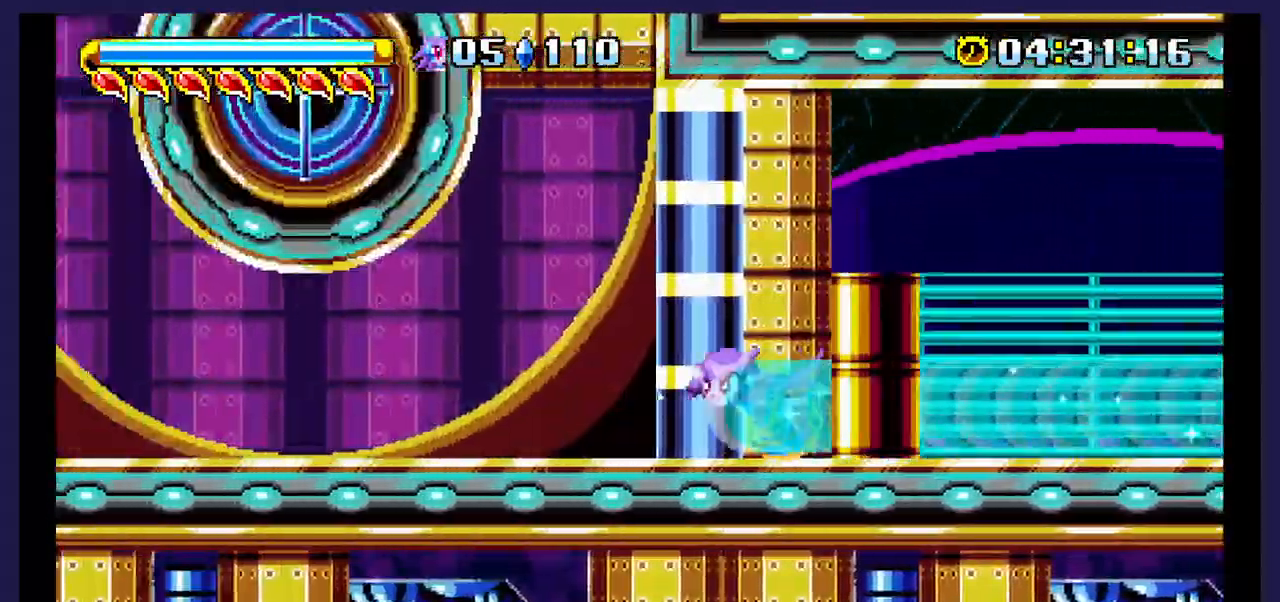
{"dt_ms": 500, "buttons": ["DPAD_LEFT"]}
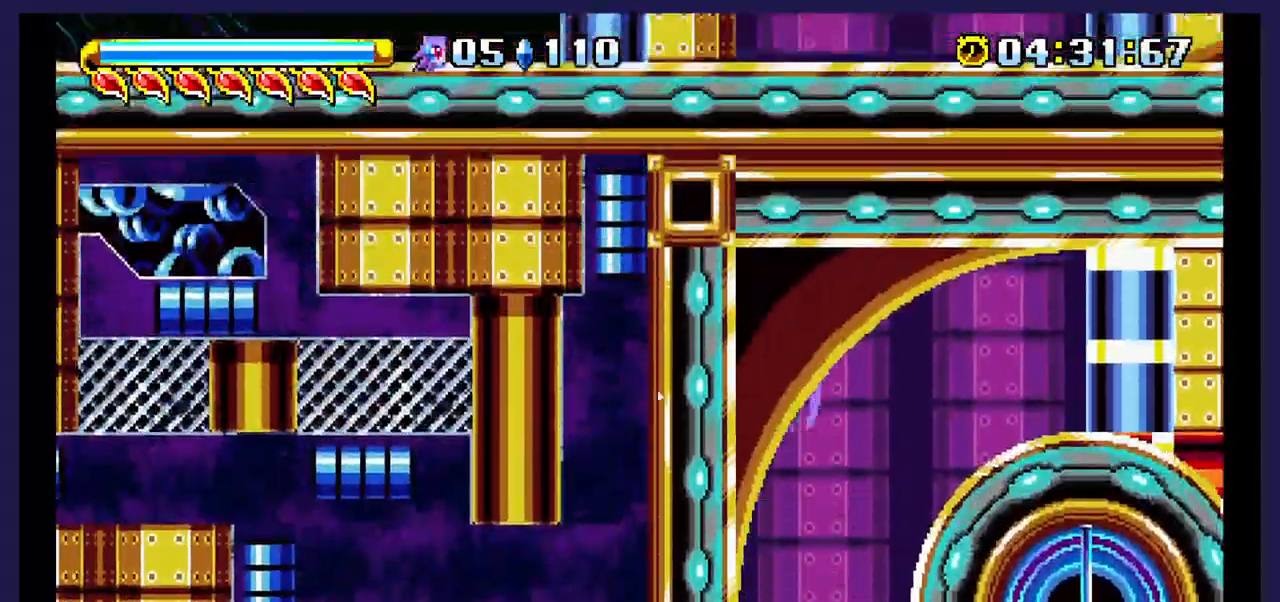
{"dt_ms": 1000, "buttons": ["DPAD_LEFT"]}
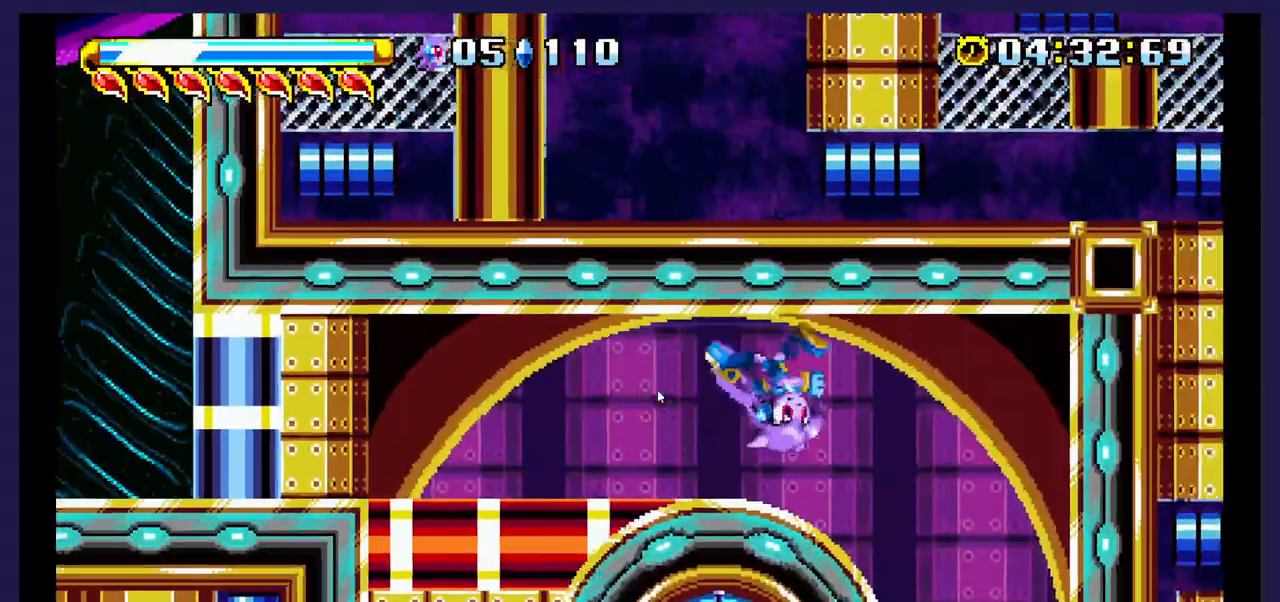
{"dt_ms": 500, "buttons": ["DPAD_LEFT"], "events": []}
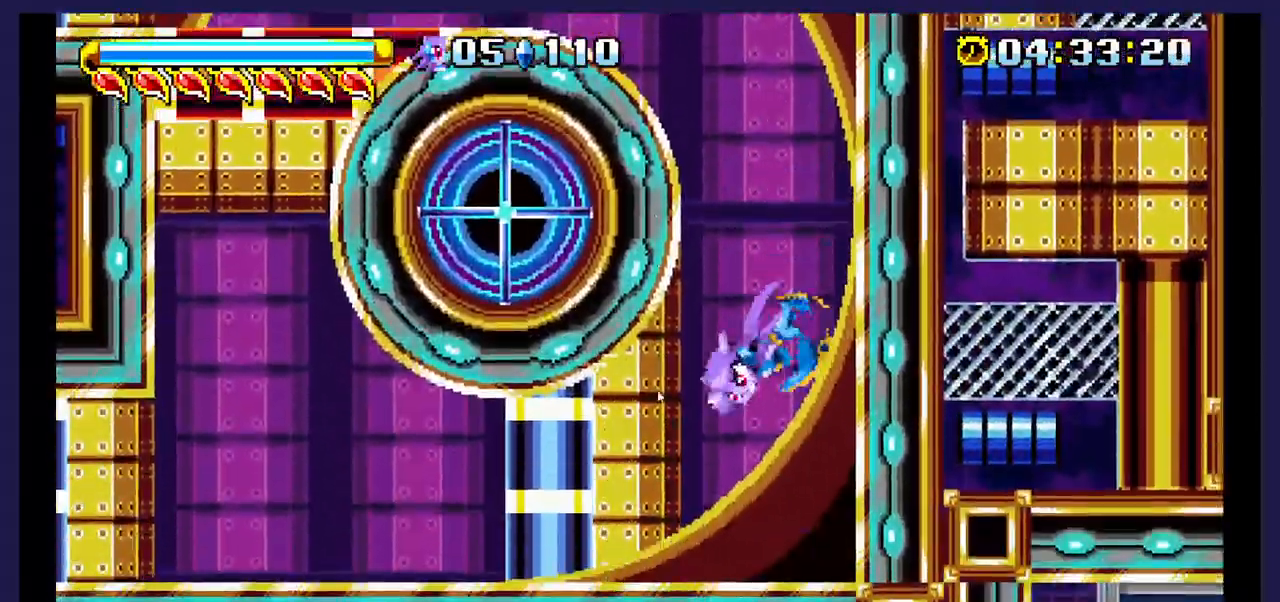
{"dt_ms": 500, "buttons": ["DPAD_LEFT"], "events": []}
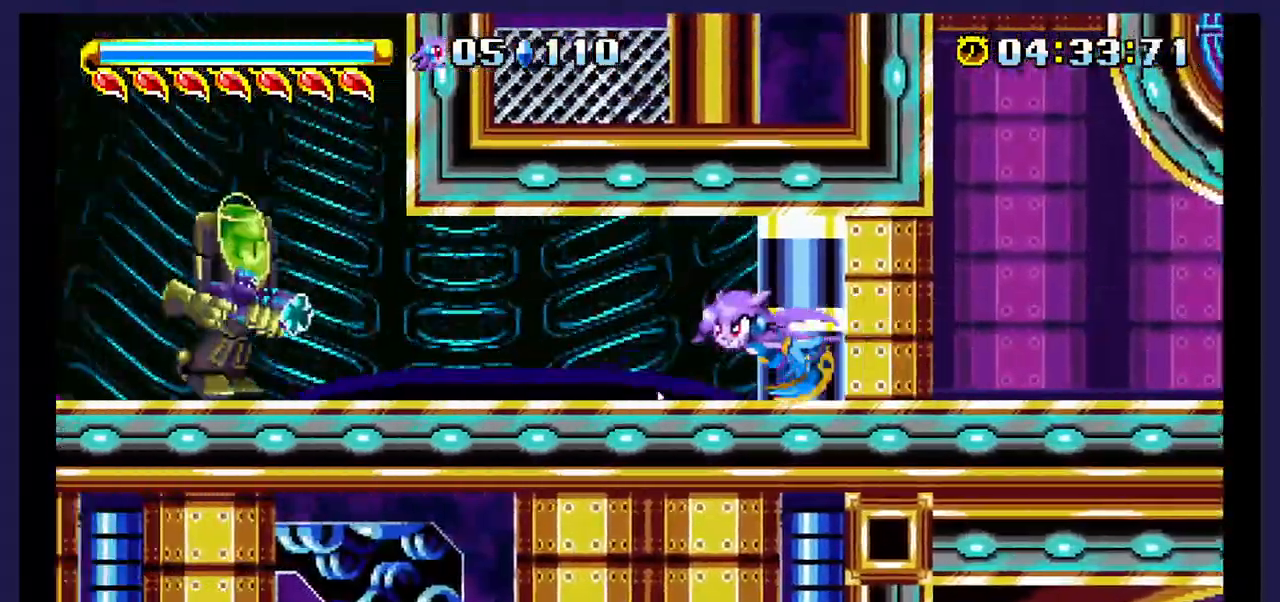
{"dt_ms": 500, "buttons": ["DPAD_LEFT"], "events": []}
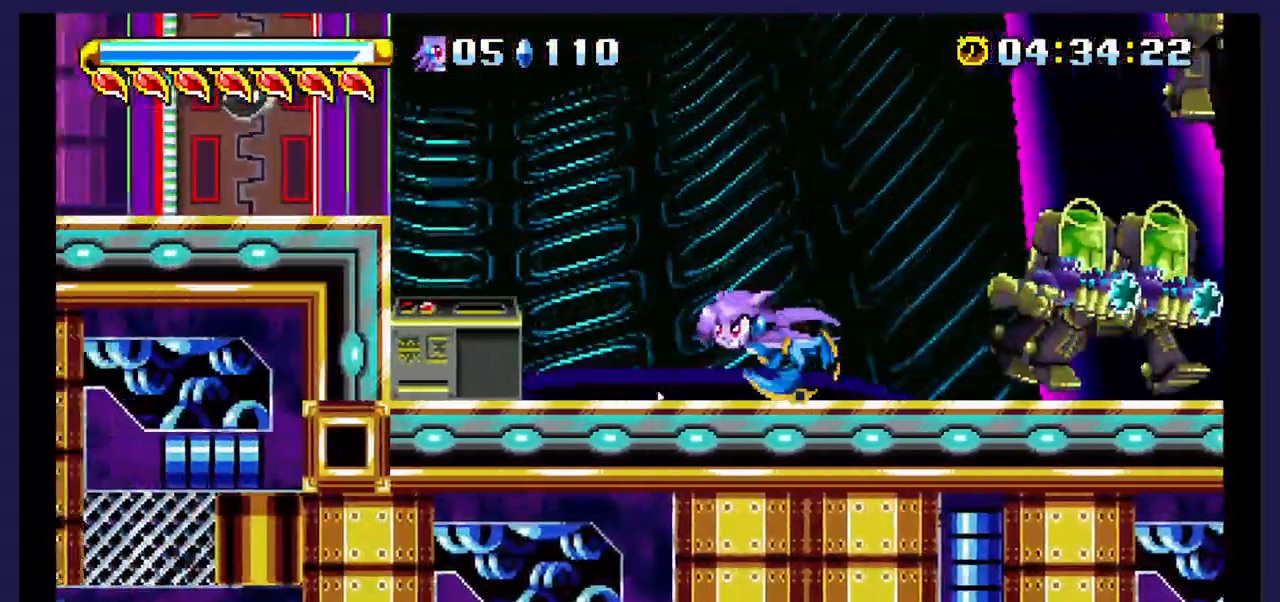
{"dt_ms": 500, "buttons": ["DPAD_LEFT"], "events": [[417, "A", "down"], [500, "A", "up"]]}
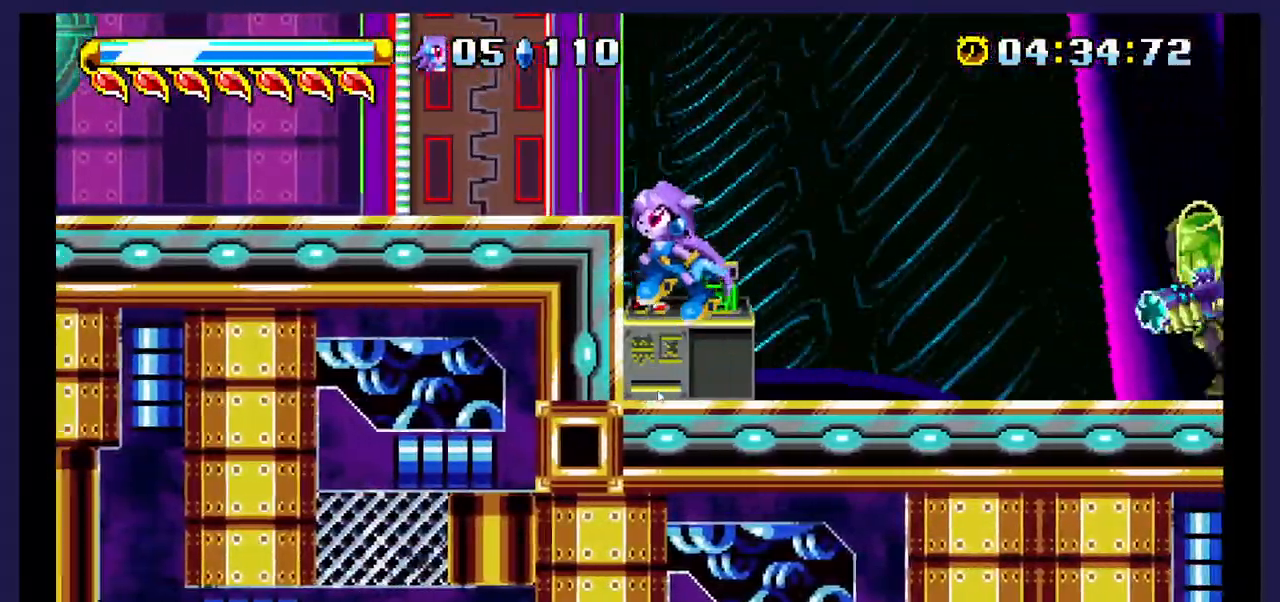
{"dt_ms": 500, "buttons": ["A", "DPAD_LEFT"], "events": [[500, "A", "down"]]}
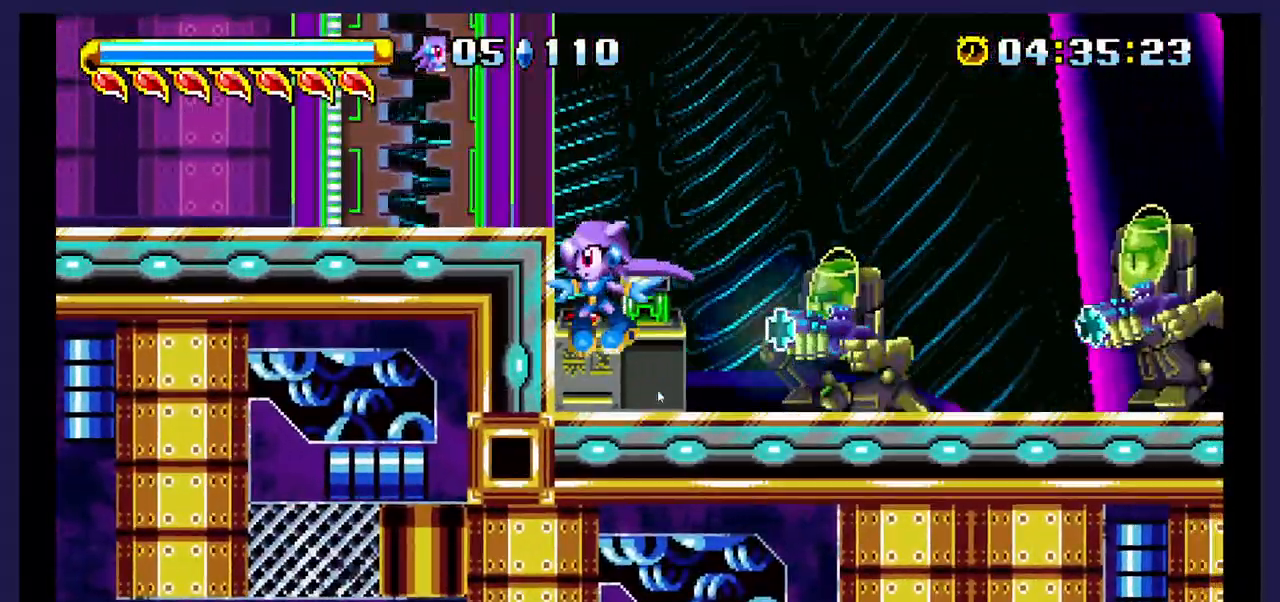
{"dt_ms": 500, "buttons": ["DPAD_LEFT"], "events": [[217, "A", "up"]]}
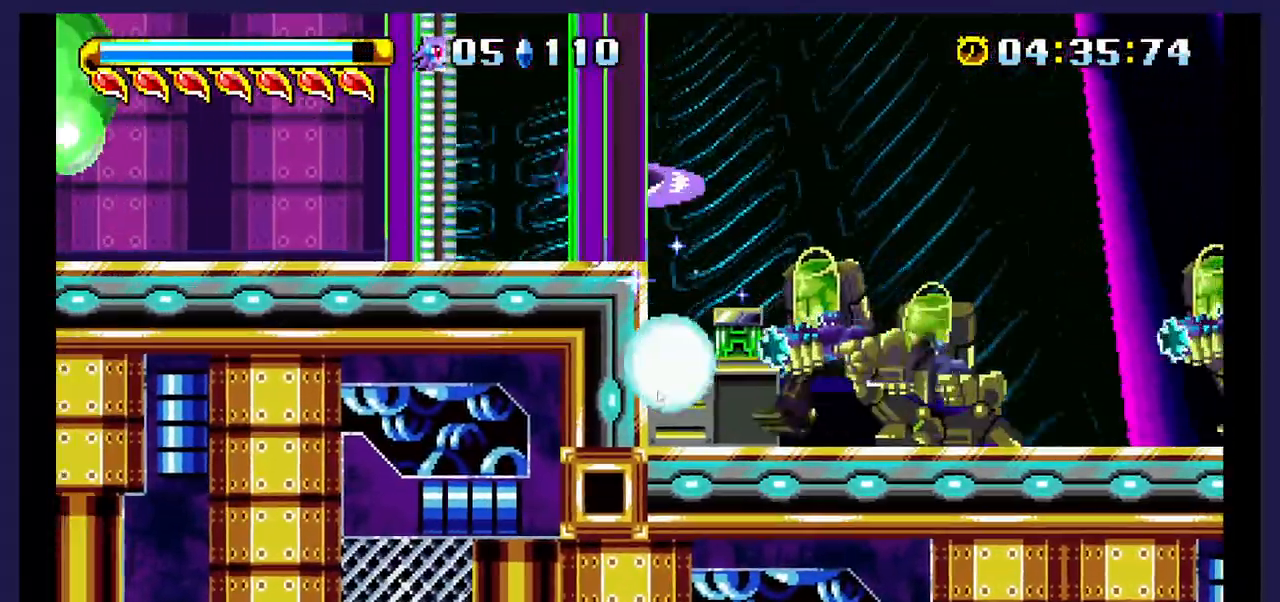
{"dt_ms": 500, "buttons": ["DPAD_LEFT"], "events": []}
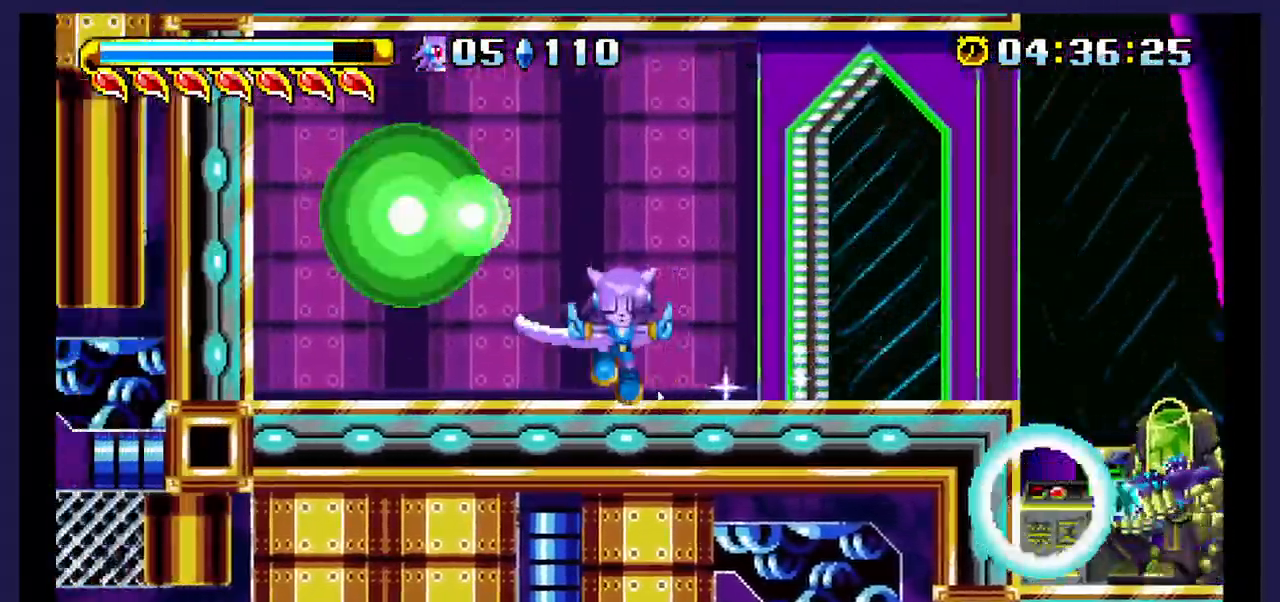
{"dt_ms": 500, "buttons": ["A"], "events": [[400, "A", "down"], [417, "DPAD_LEFT", "up"]]}
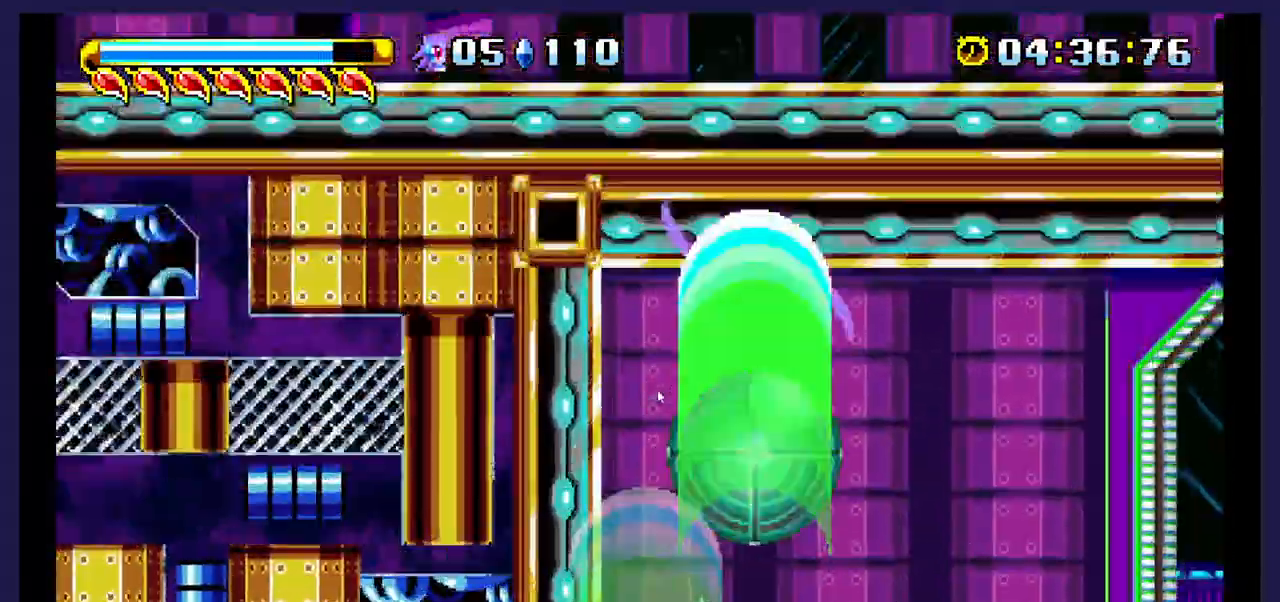
{"dt_ms": 500, "buttons": []}
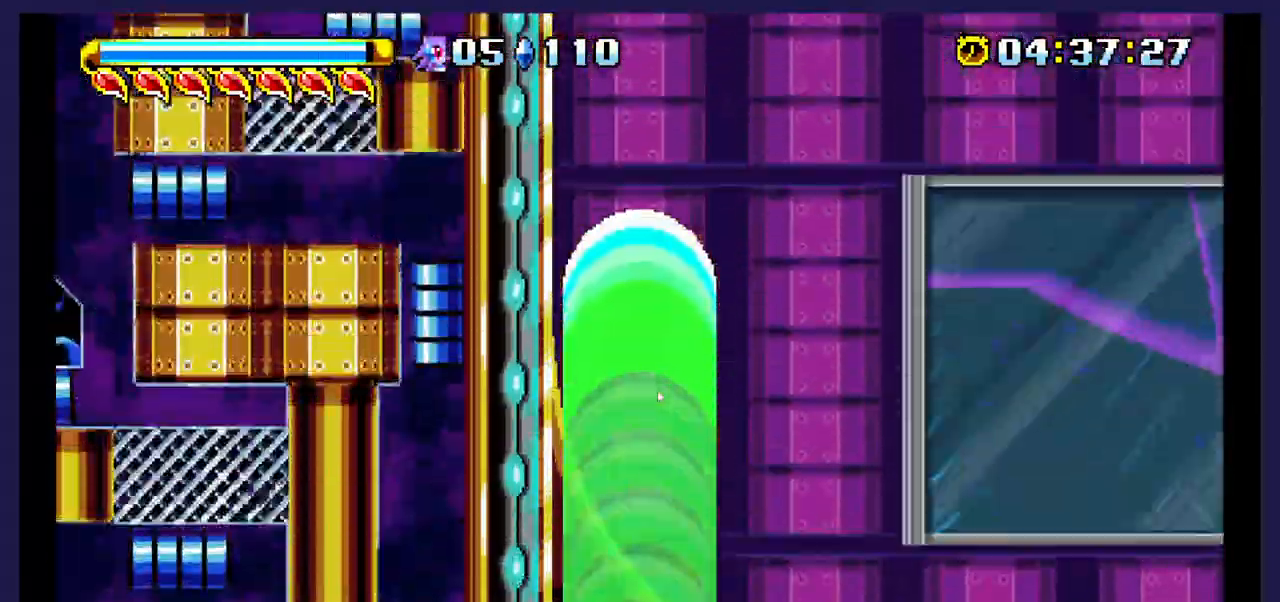
{"dt_ms": 500, "buttons": [], "events": []}
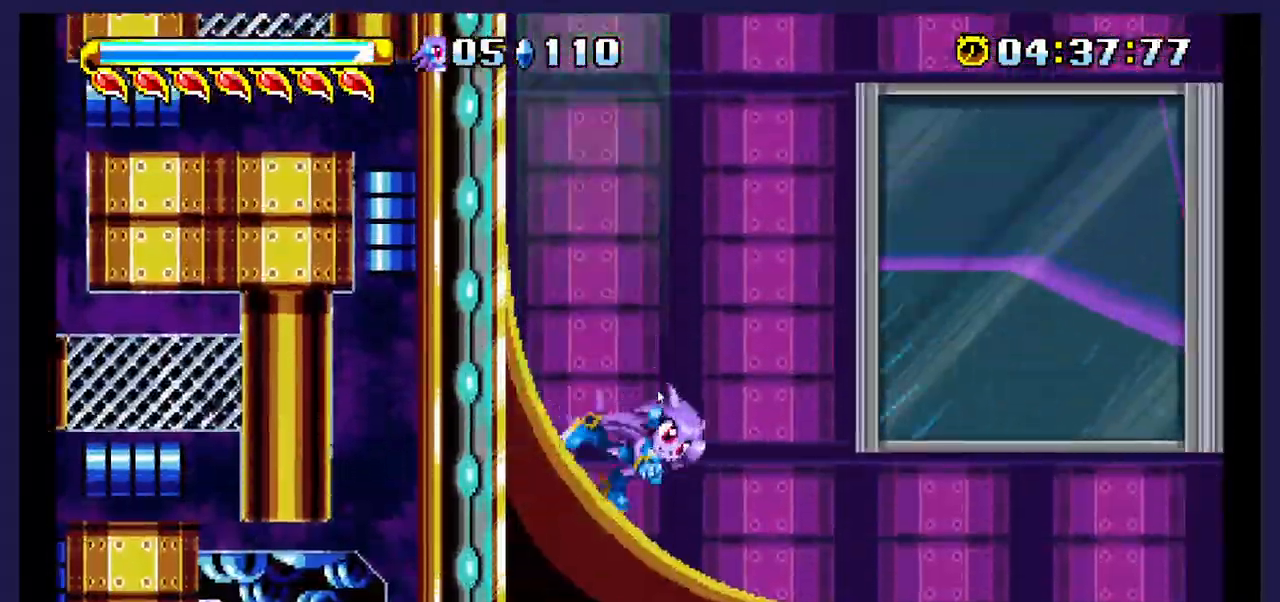
{"dt_ms": 500, "buttons": ["DPAD_RIGHT"], "events": [[183, "DPAD_RIGHT", "down"]]}
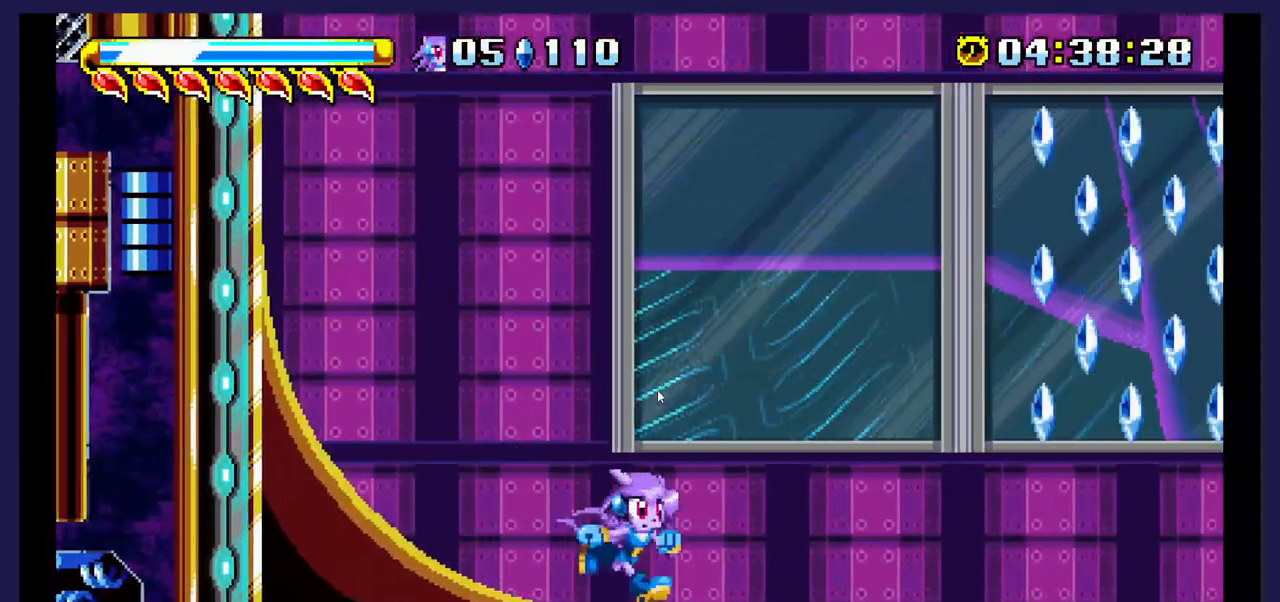
{"dt_ms": 500, "buttons": [], "events": [[200, "DPAD_RIGHT", "up"], [350, "DPAD_LEFT", "down"], [483, "DPAD_LEFT", "up"]]}
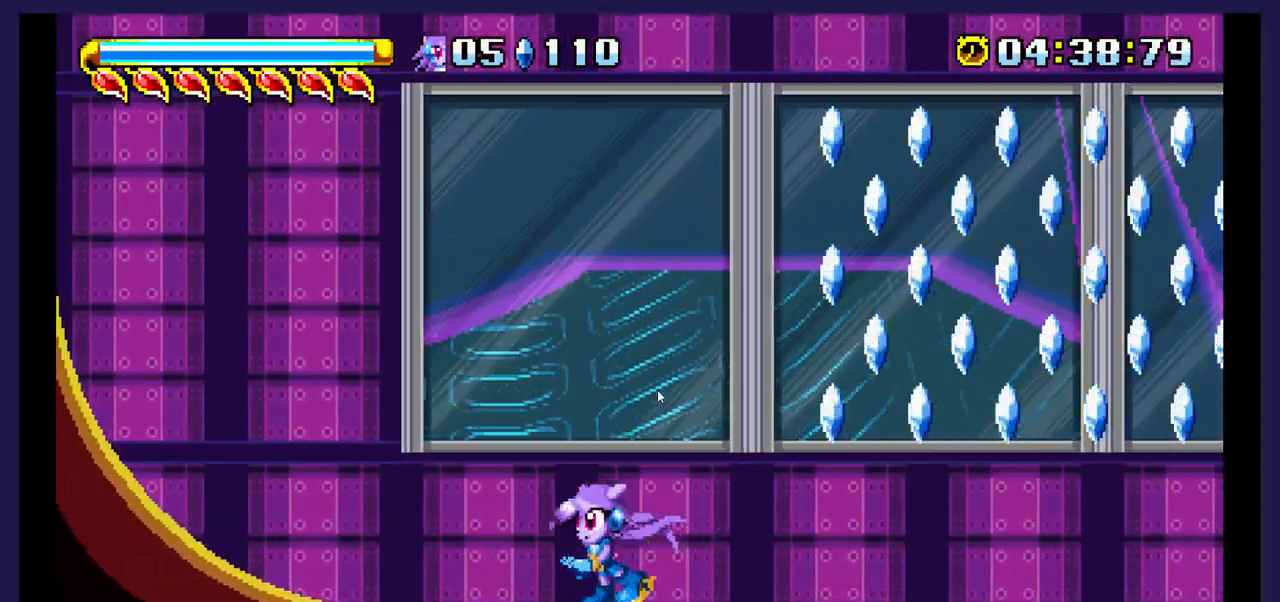
{"dt_ms": 500, "buttons": ["DPAD_RIGHT"], "events": [[300, "DPAD_RIGHT", "down"]]}
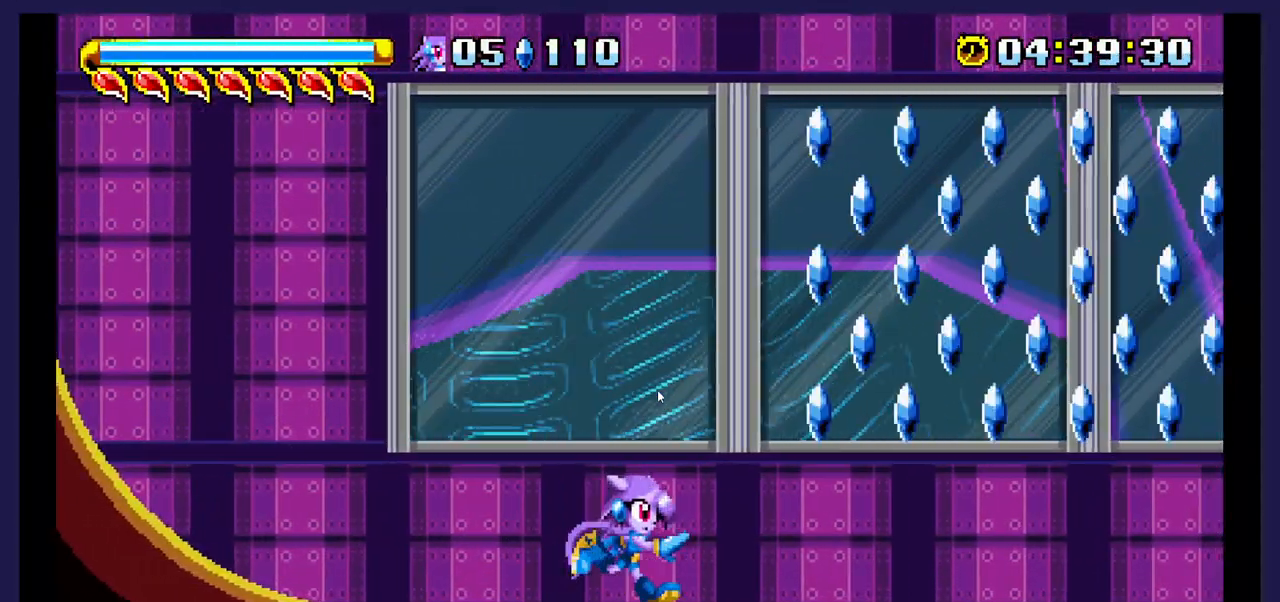
{"dt_ms": 500, "buttons": ["A", "DPAD_RIGHT"], "events": [[100, "A", "down"]]}
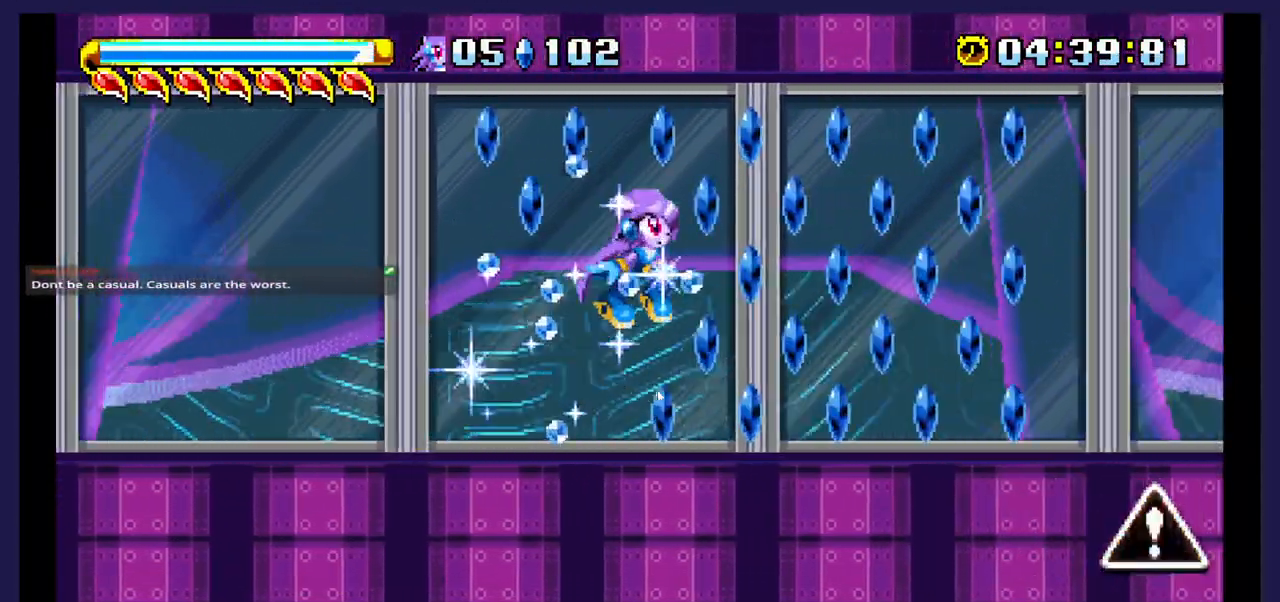
{"dt_ms": 500, "buttons": ["DPAD_LEFT"], "events": [[67, "DPAD_RIGHT", "up"], [117, "A", "up"], [333, "DPAD_LEFT", "down"]]}
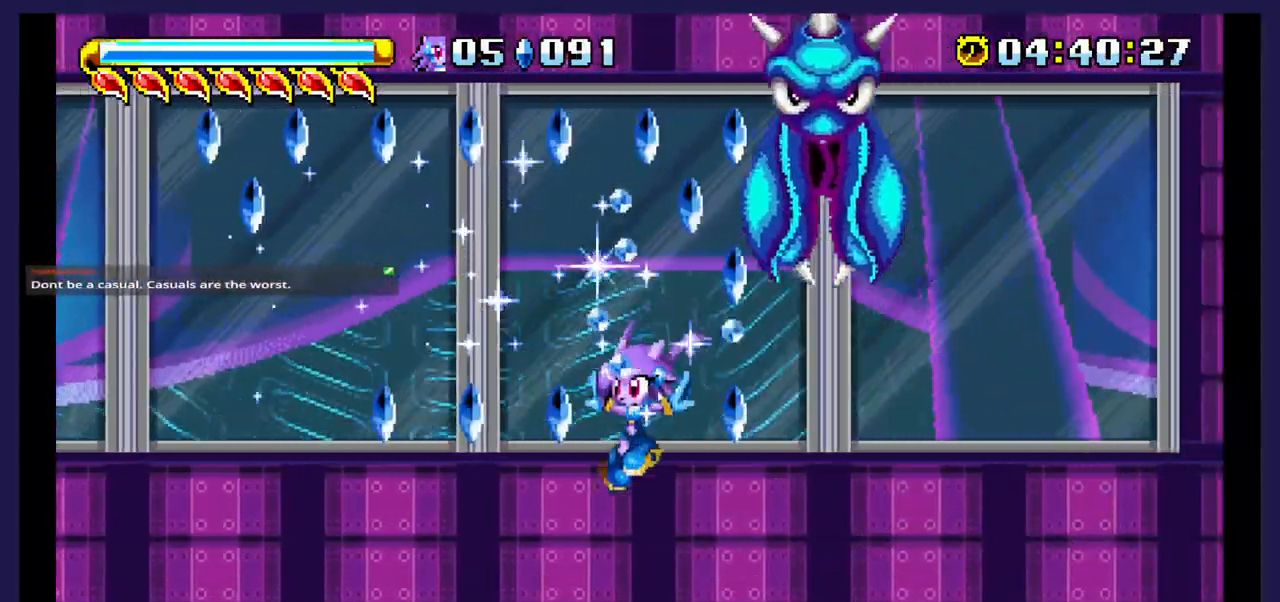
{"dt_ms": 500, "buttons": ["X", "DPAD_RIGHT"], "events": [[233, "A", "down"], [400, "A", "up"], [433, "DPAD_LEFT", "up"], [500, "DPAD_RIGHT", "down"], [500, "X", "down"]]}